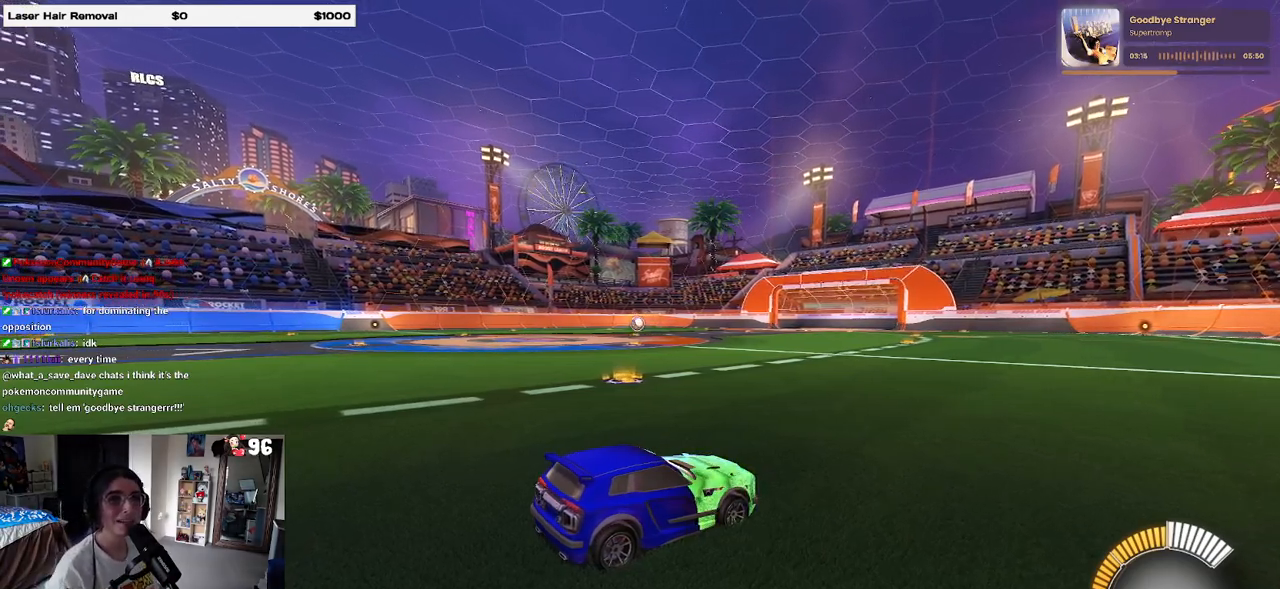
Gameplay with a controller (PlayStation layout); each line is a JSON object with the inputs held at the frame after it. "events" lists button and stick changes between this image and that frame as [ms after this image, input, new state], when the widget could be followed in between. Not read: R2.
{"buttons": [], "left_stick": "center", "right_stick": "center", "events": []}
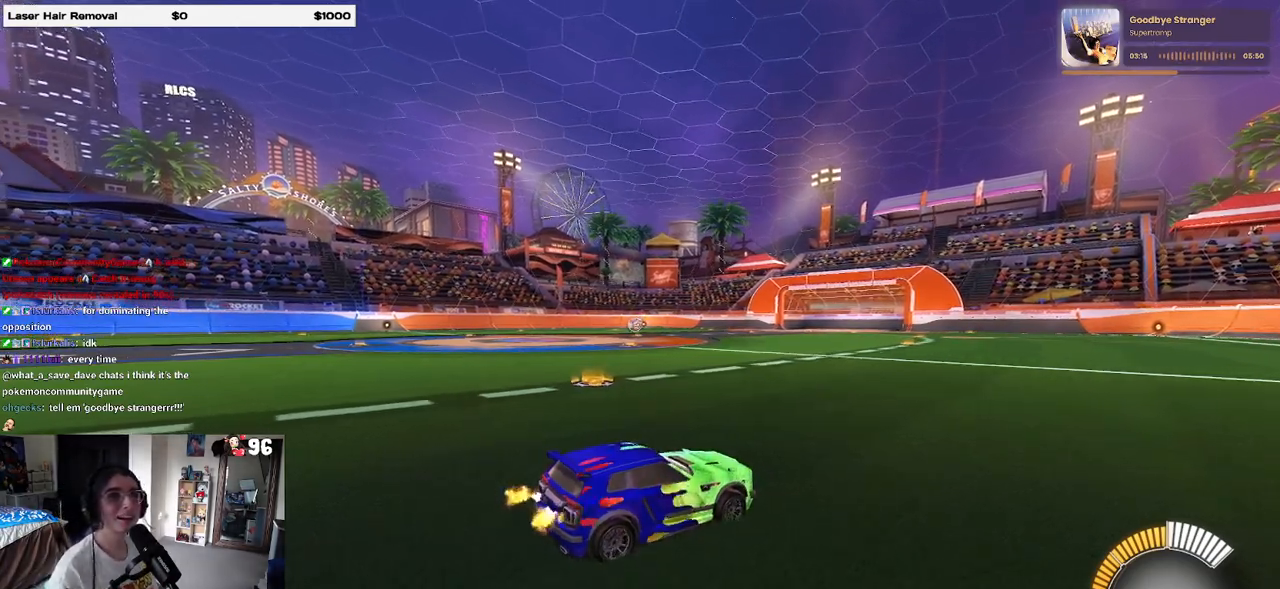
{"buttons": [], "left_stick": "center", "right_stick": "center", "events": []}
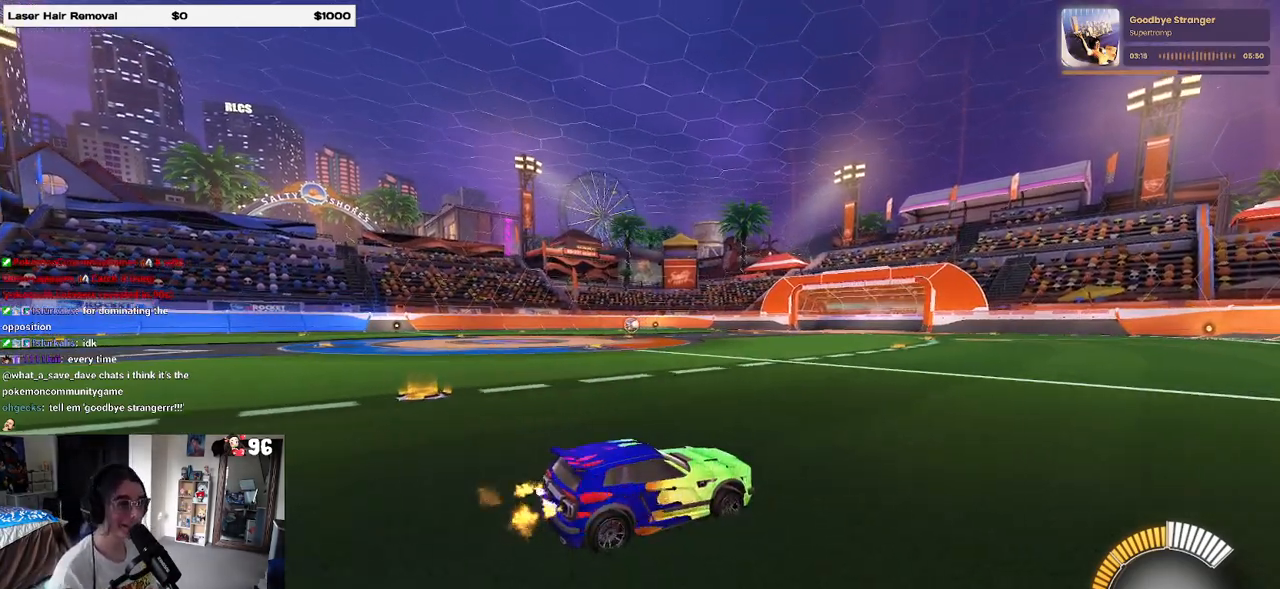
{"buttons": ["R1"], "left_stick": "left", "right_stick": "center", "events": [[250, "left_stick", "left"], [317, "R1", "down"]]}
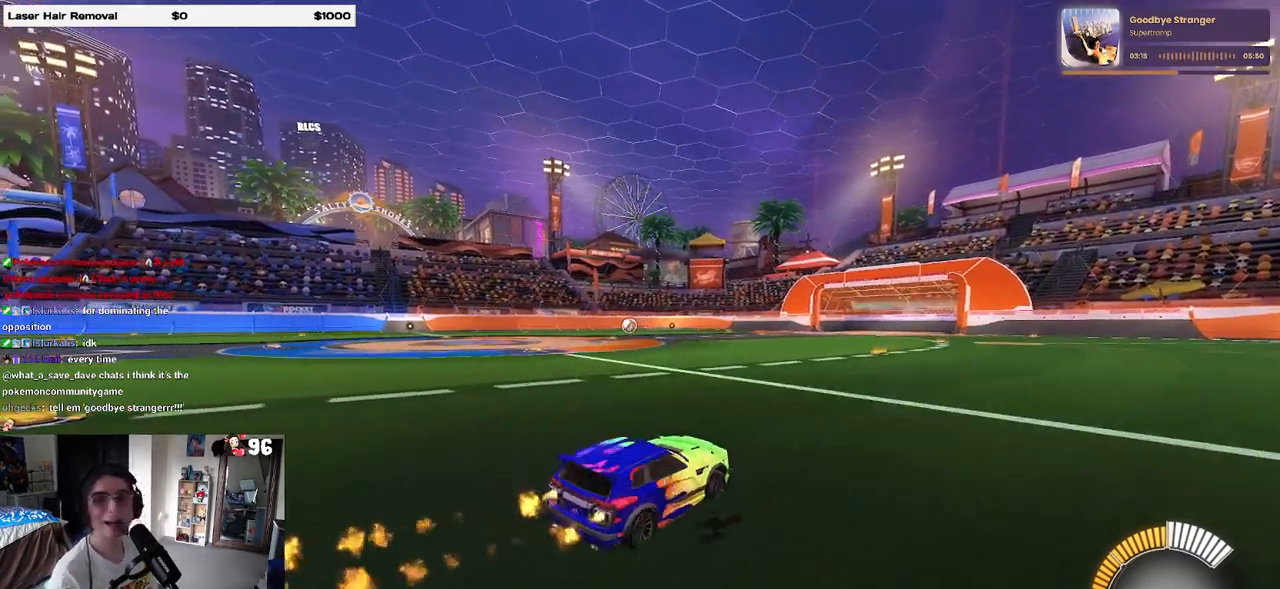
{"buttons": ["R1"], "left_stick": "left", "right_stick": "center", "events": [[150, "left_stick", "center"], [500, "left_stick", "left"]]}
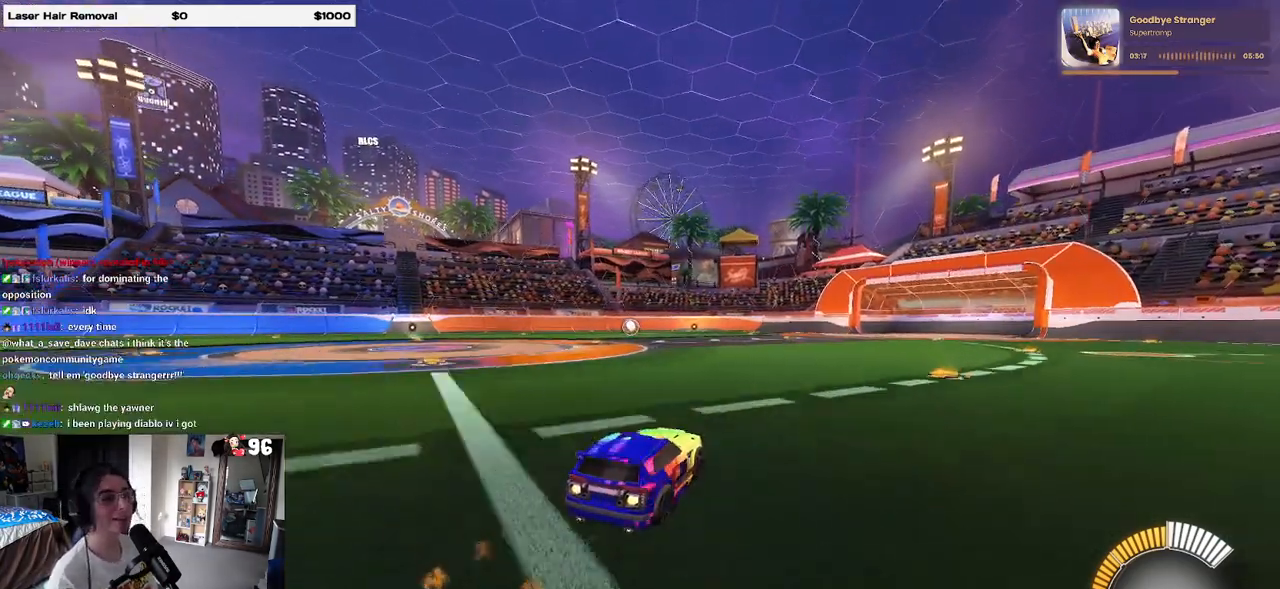
{"buttons": ["R1"], "left_stick": "center", "right_stick": "center", "events": [[217, "left_stick", "center"]]}
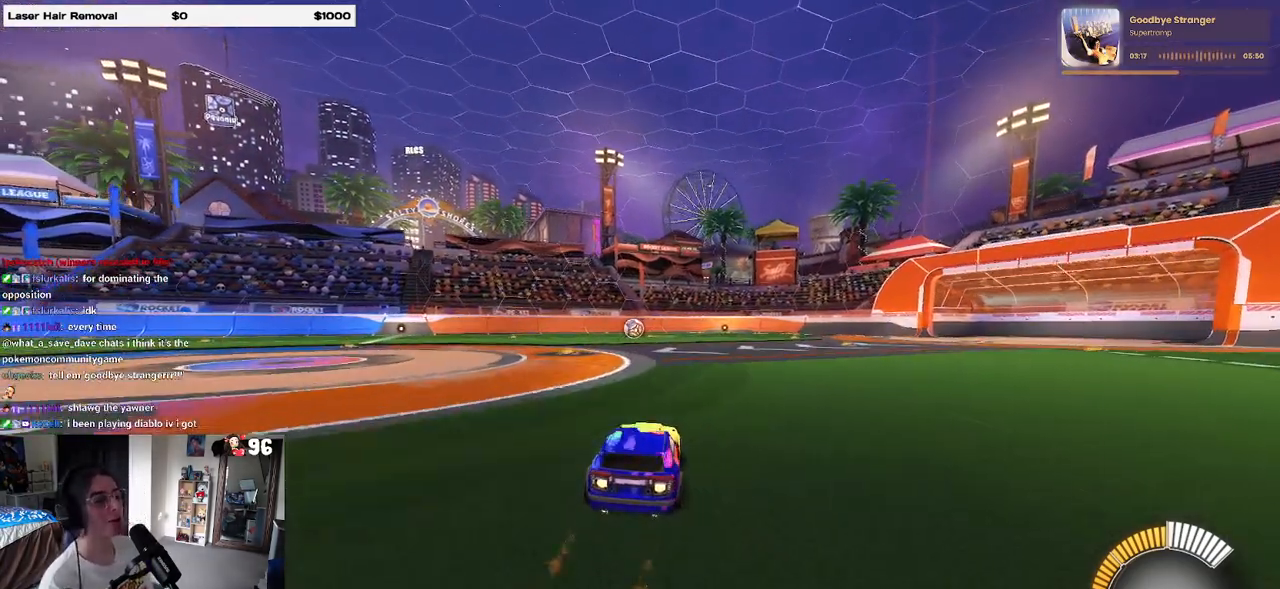
{"buttons": [], "left_stick": "center", "right_stick": "center", "events": [[150, "R1", "up"], [250, "left_stick", "left"], [450, "left_stick", "center"]]}
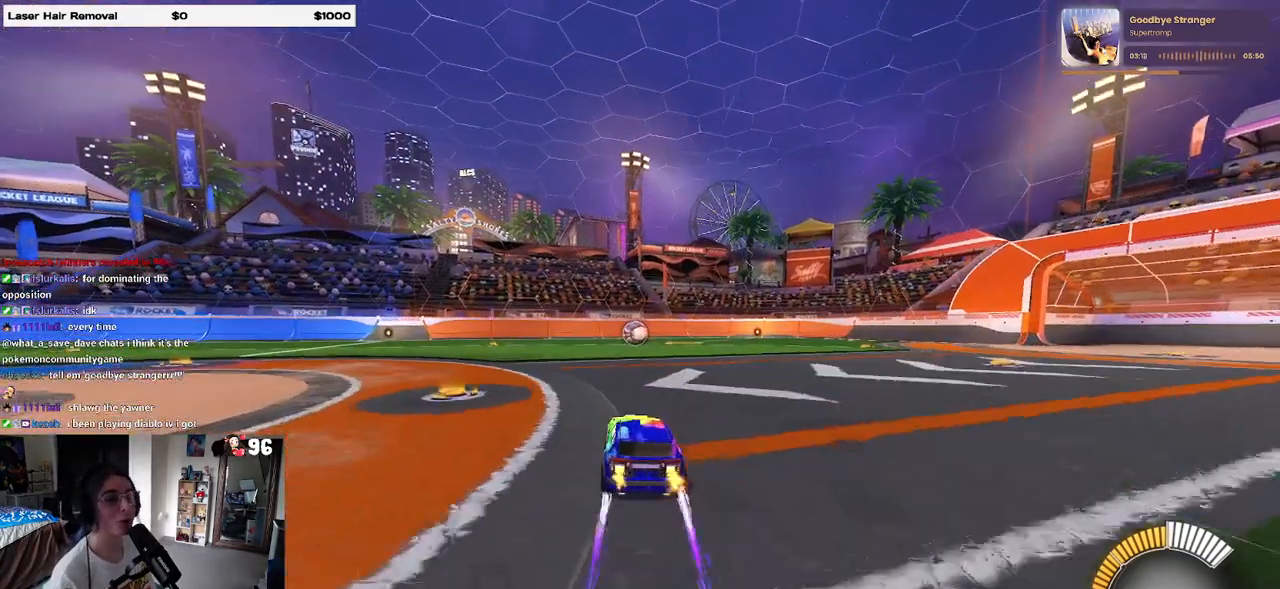
{"buttons": [], "left_stick": "right", "right_stick": "center", "events": [[467, "left_stick", "right"]]}
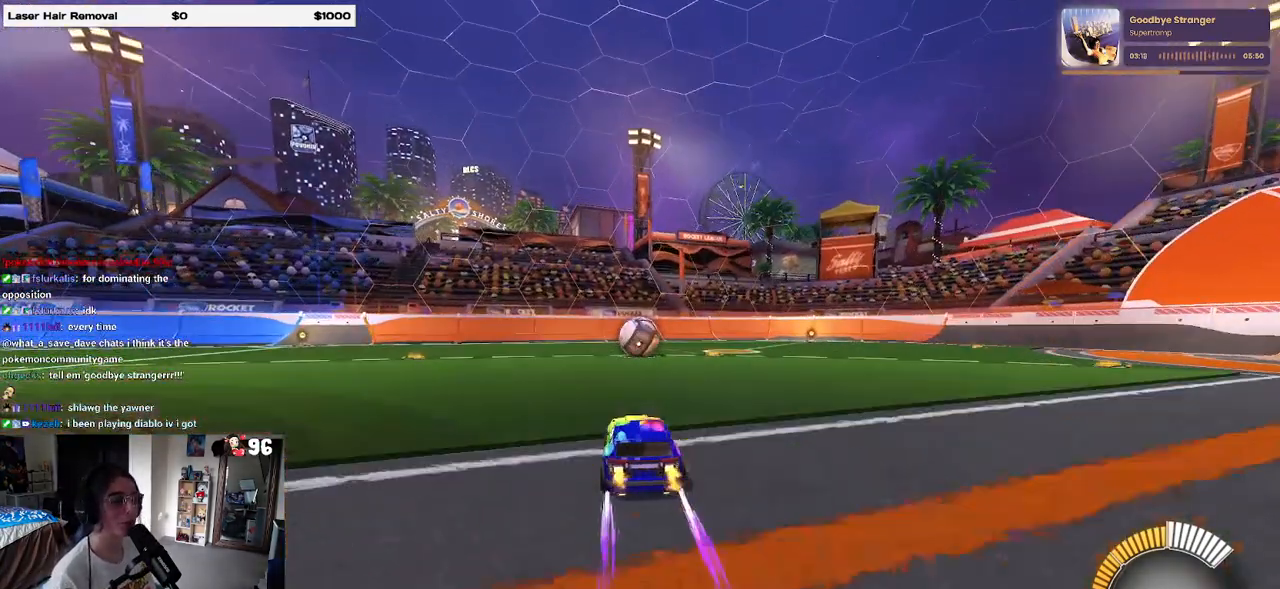
{"buttons": [], "left_stick": "left", "right_stick": "center", "events": [[117, "left_stick", "center"], [267, "left_stick", "left"]]}
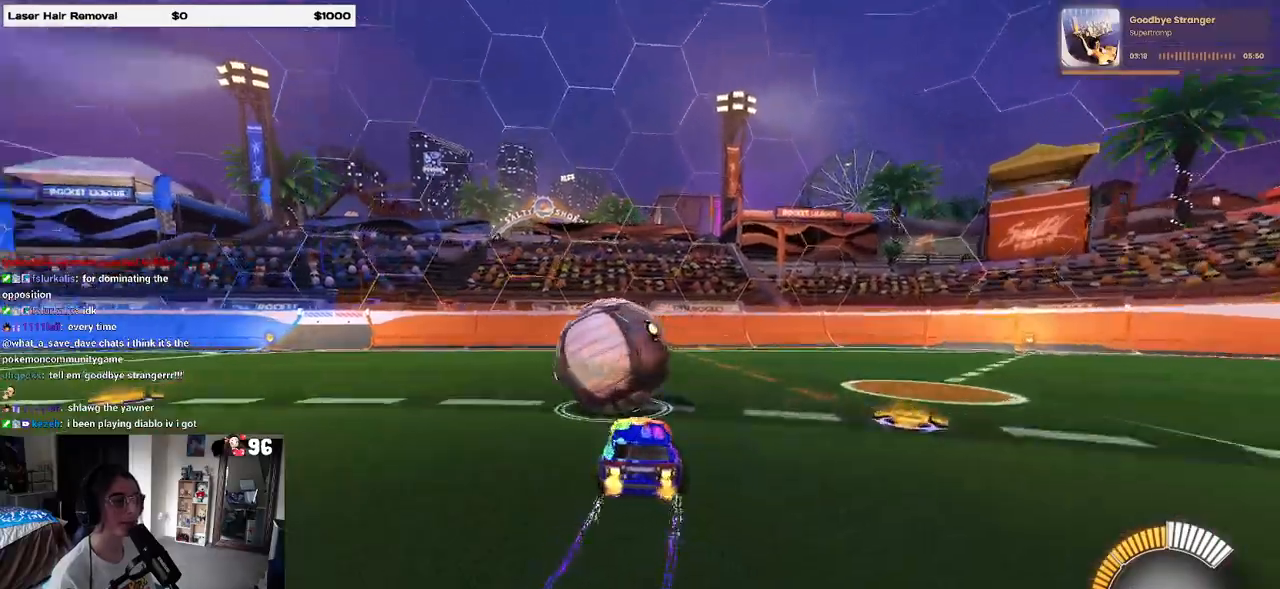
{"buttons": ["CROSS"], "left_stick": "down-right", "right_stick": "center", "events": [[100, "left_stick", "center"], [267, "left_stick", "down-right"], [350, "CROSS", "down"]]}
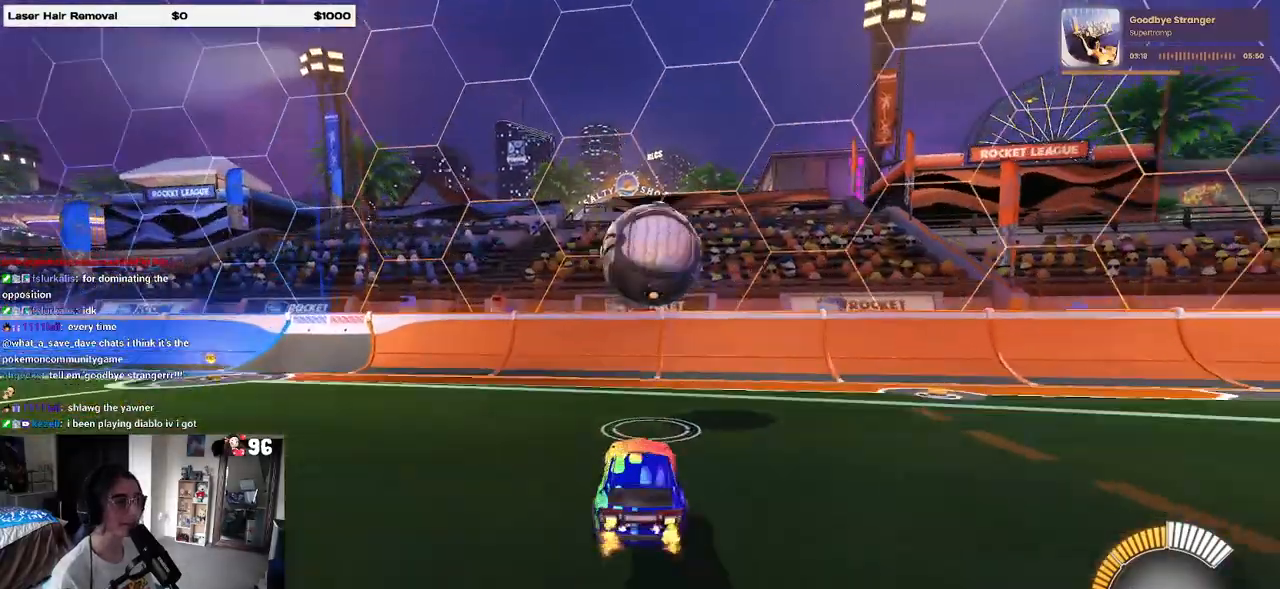
{"buttons": ["R1"], "left_stick": "up-left", "right_stick": "center", "events": [[67, "CROSS", "up"], [167, "SQUARE", "down"], [167, "left_stick", "down-left"], [317, "SQUARE", "up"], [317, "left_stick", "up-left"], [383, "R1", "down"]]}
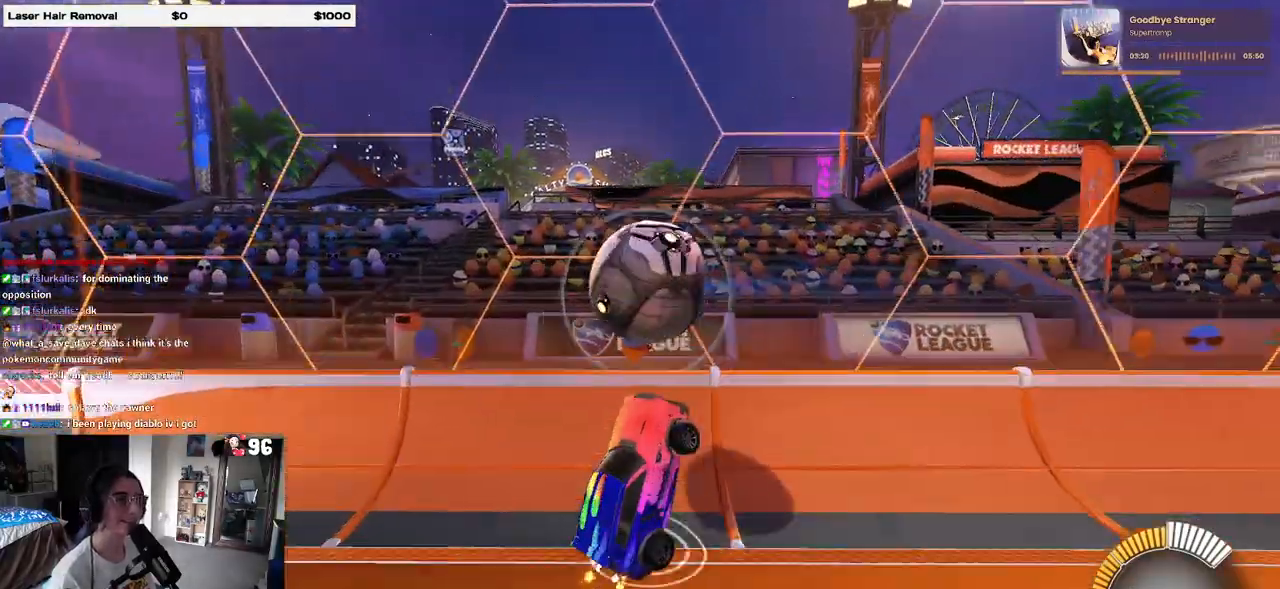
{"buttons": [], "left_stick": "right", "right_stick": "center", "events": [[117, "SQUARE", "down"], [133, "left_stick", "left"], [233, "left_stick", "center"], [267, "SQUARE", "up"], [300, "R1", "up"], [317, "left_stick", "right"]]}
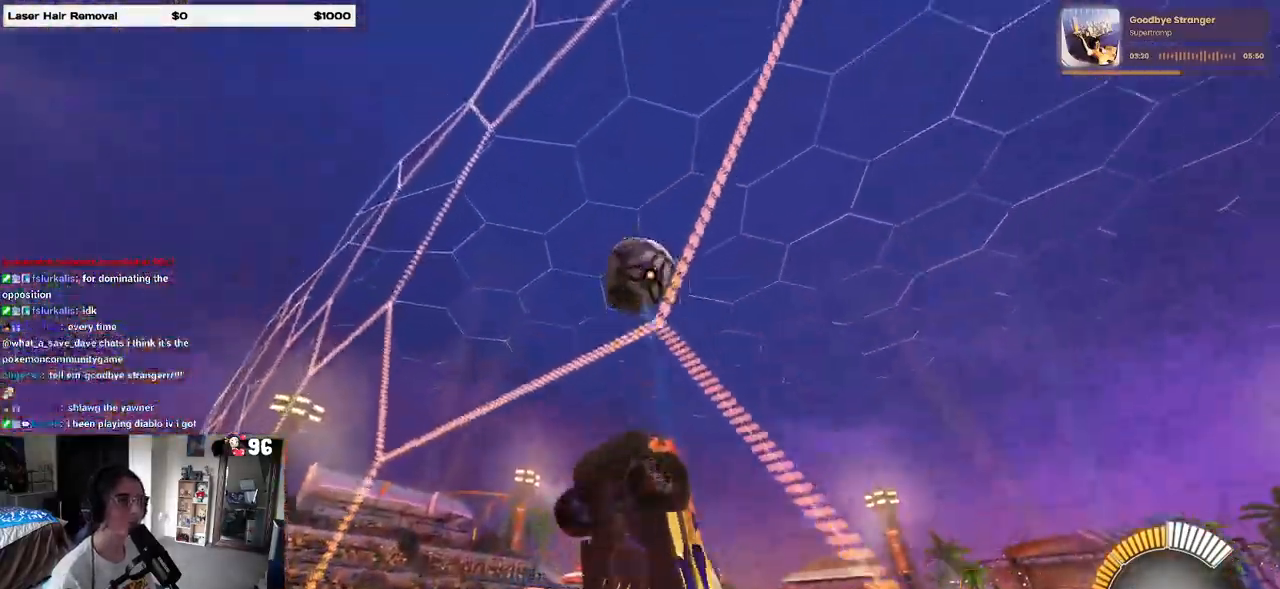
{"buttons": [], "left_stick": "right", "right_stick": "center", "events": [[283, "left_stick", "center"], [417, "left_stick", "right"]]}
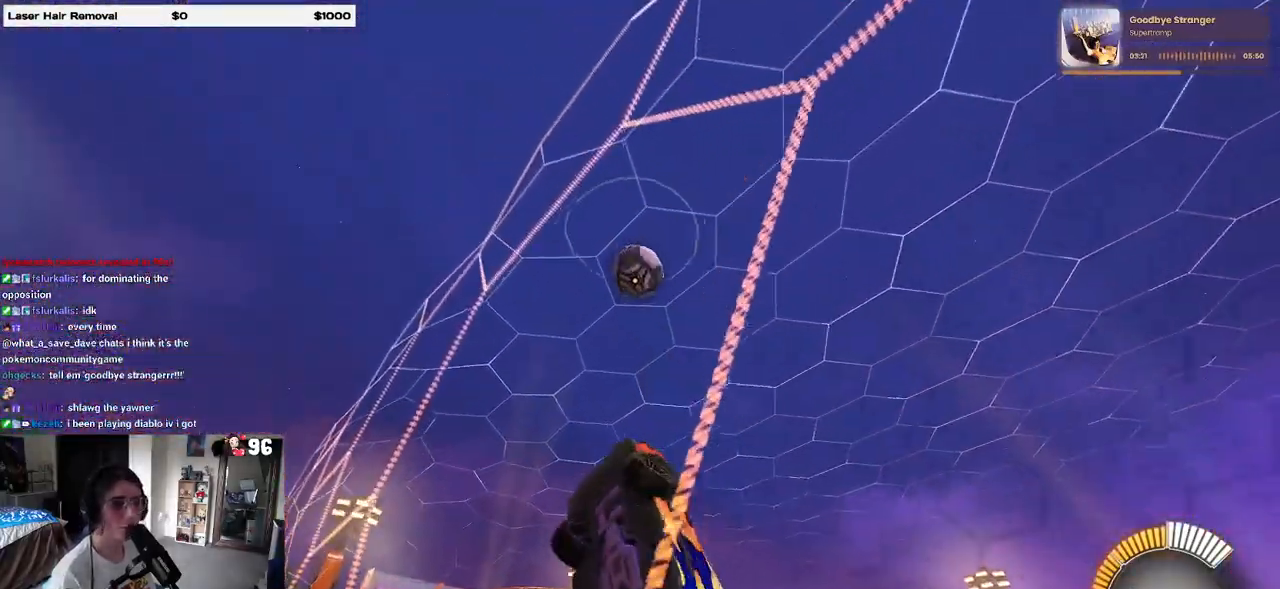
{"buttons": ["L1"], "left_stick": "down-right", "right_stick": "center", "events": [[100, "left_stick", "center"], [317, "CROSS", "down"], [333, "left_stick", "down-right"], [350, "L1", "down"], [500, "CROSS", "up"]]}
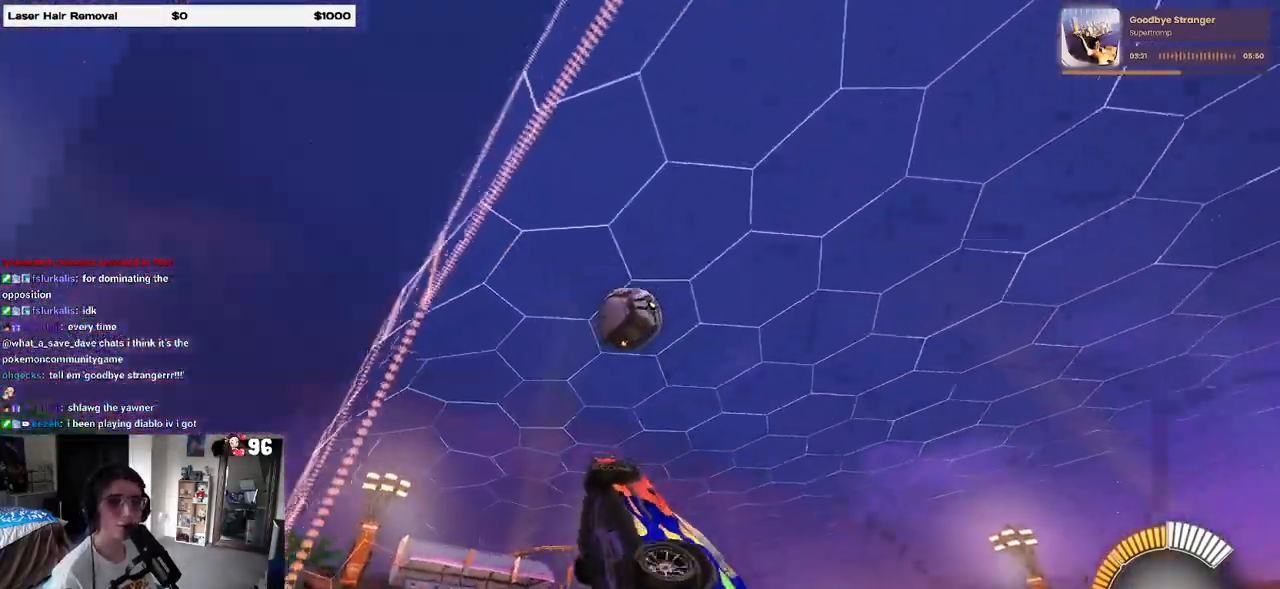
{"buttons": ["R1"], "left_stick": "down", "right_stick": "center", "events": [[67, "R1", "down"], [67, "left_stick", "up-right"], [167, "L1", "up"], [183, "left_stick", "up-left"], [267, "CROSS", "down"], [350, "left_stick", "down"], [400, "CROSS", "up"]]}
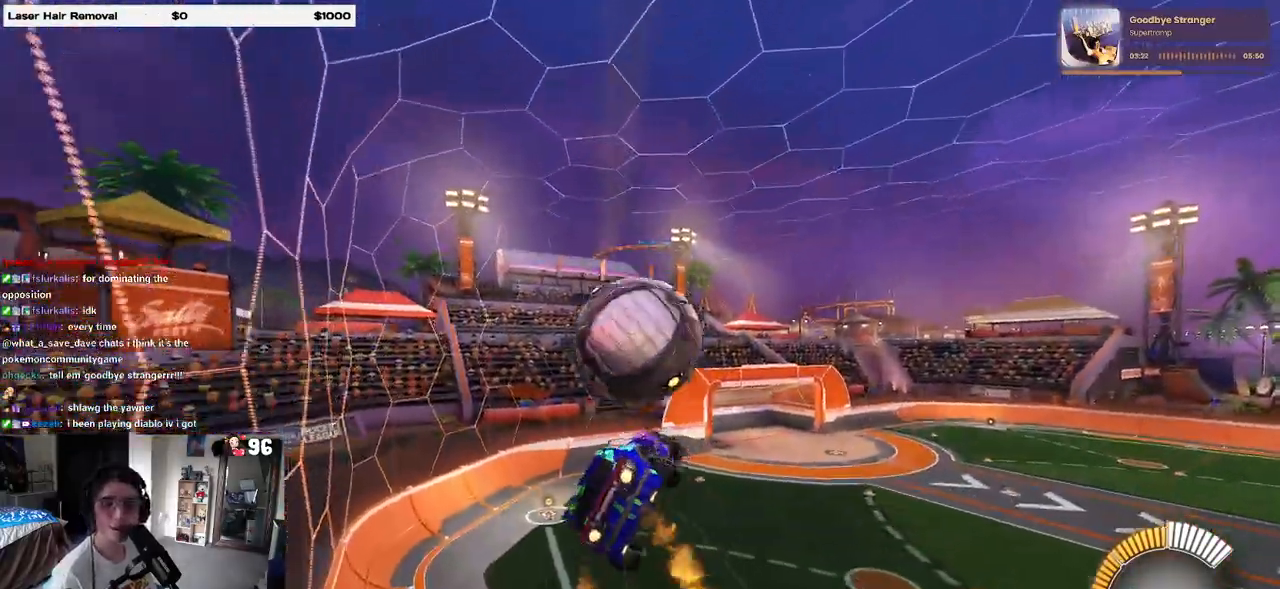
{"buttons": ["L1"], "left_stick": "right", "right_stick": "center", "events": [[67, "left_stick", "down-right"], [333, "L1", "down"], [400, "R1", "up"], [417, "left_stick", "right"]]}
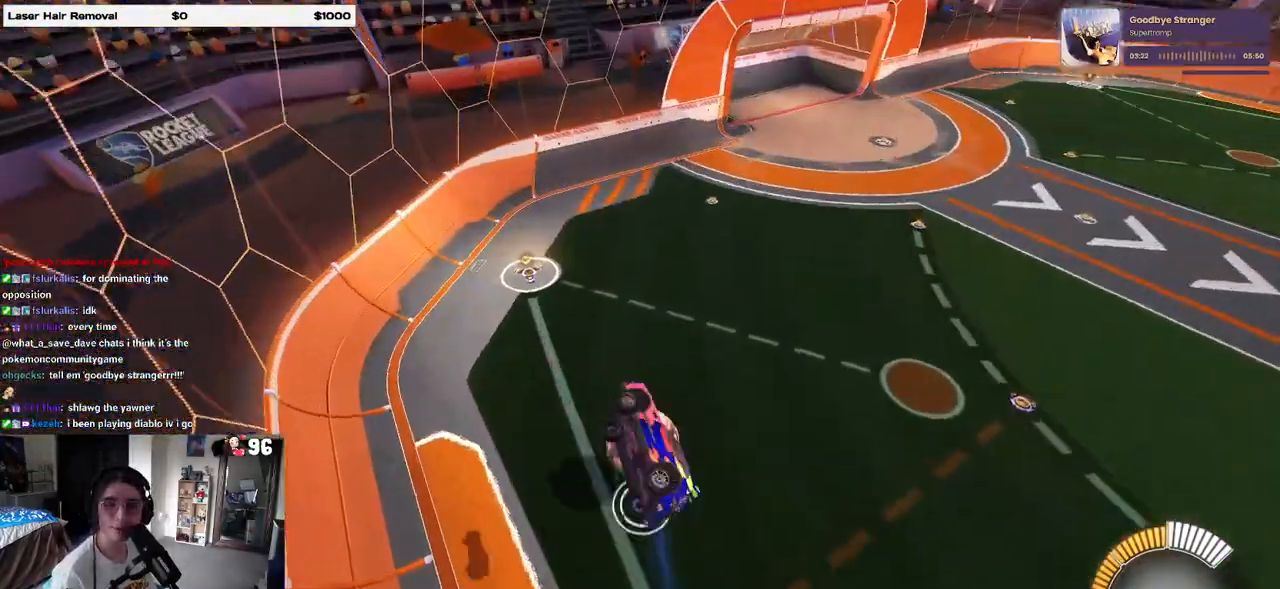
{"buttons": ["L1"], "left_stick": "left", "right_stick": "center", "events": [[300, "left_stick", "center"], [467, "left_stick", "left"]]}
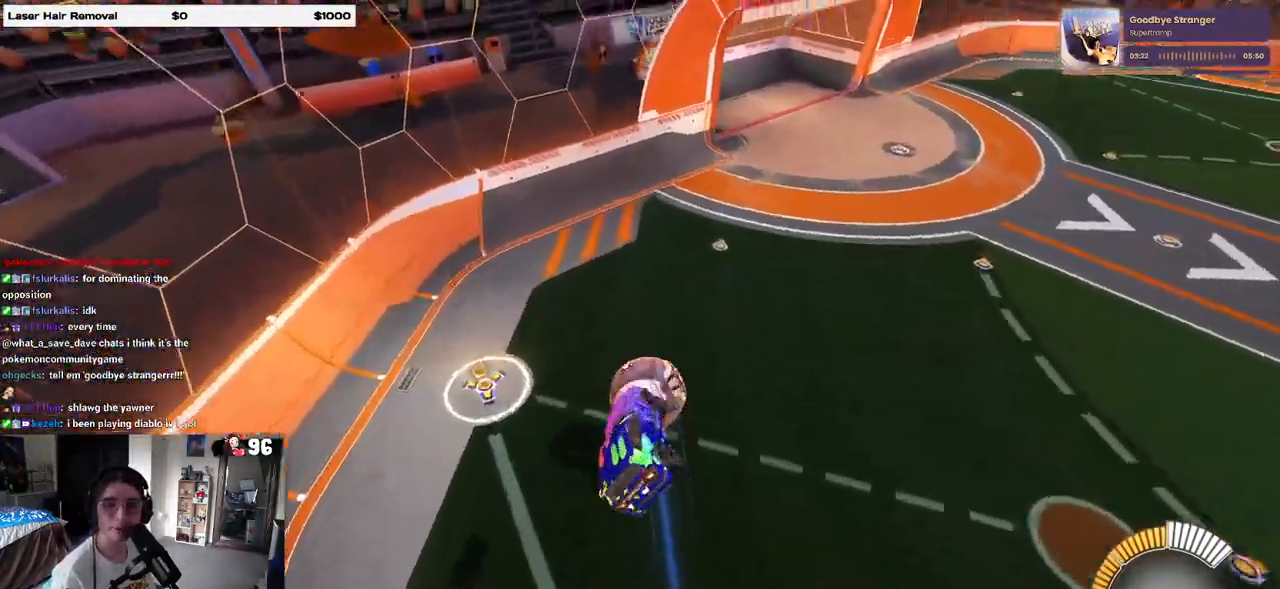
{"buttons": [], "left_stick": "center", "right_stick": "center", "events": [[117, "left_stick", "center"], [200, "left_stick", "right"], [483, "L1", "up"], [483, "left_stick", "center"]]}
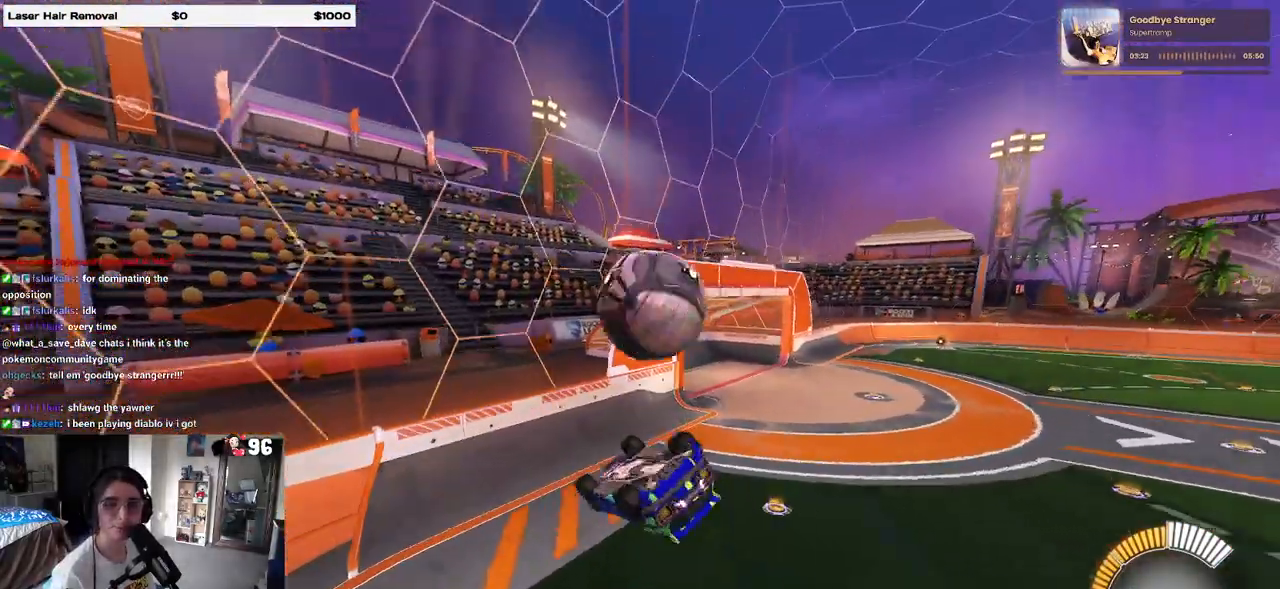
{"buttons": [], "left_stick": "right", "right_stick": "center", "events": [[50, "left_stick", "down"], [233, "SQUARE", "down"], [333, "left_stick", "left"], [350, "SQUARE", "up"], [450, "left_stick", "center"], [500, "left_stick", "right"]]}
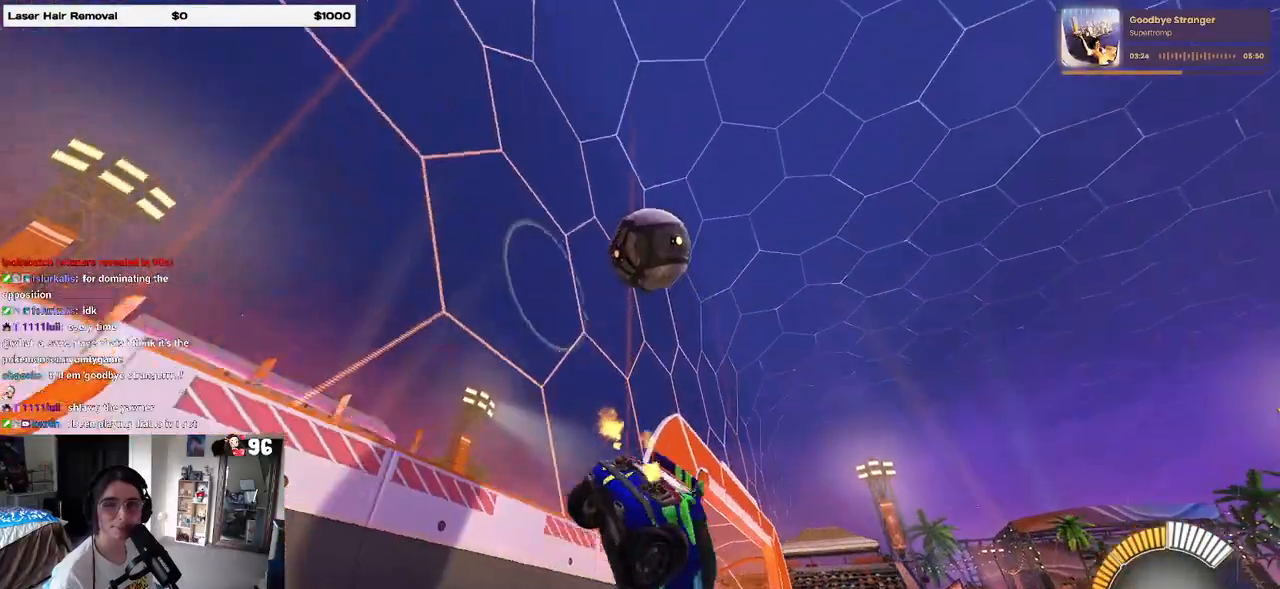
{"buttons": [], "left_stick": "right", "right_stick": "center", "events": [[33, "L2", "down"], [467, "L2", "up"]]}
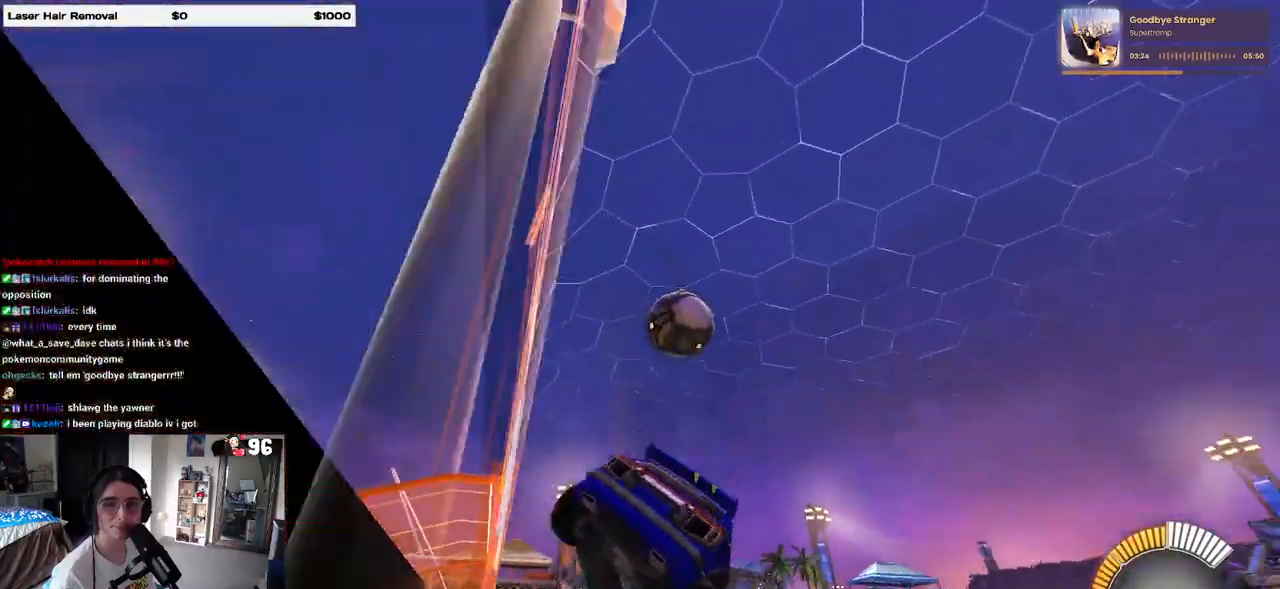
{"buttons": ["R1"], "left_stick": "right", "right_stick": "center", "events": [[217, "R1", "down"]]}
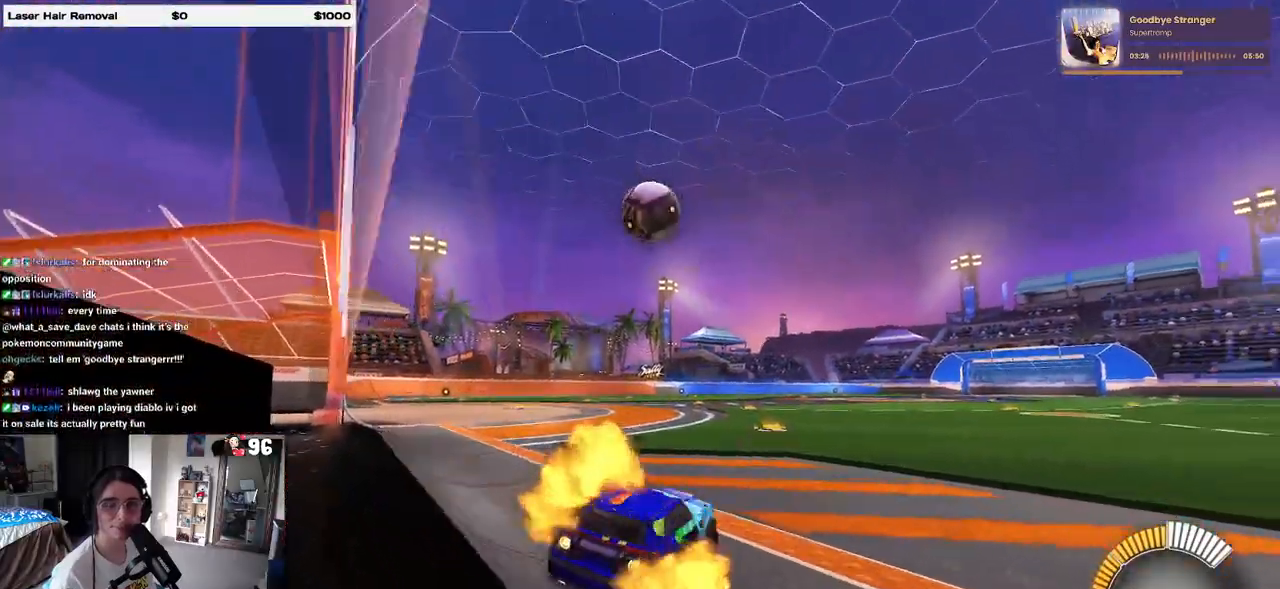
{"buttons": [], "left_stick": "left", "right_stick": "center", "events": [[83, "left_stick", "center"], [200, "R1", "up"], [333, "left_stick", "left"]]}
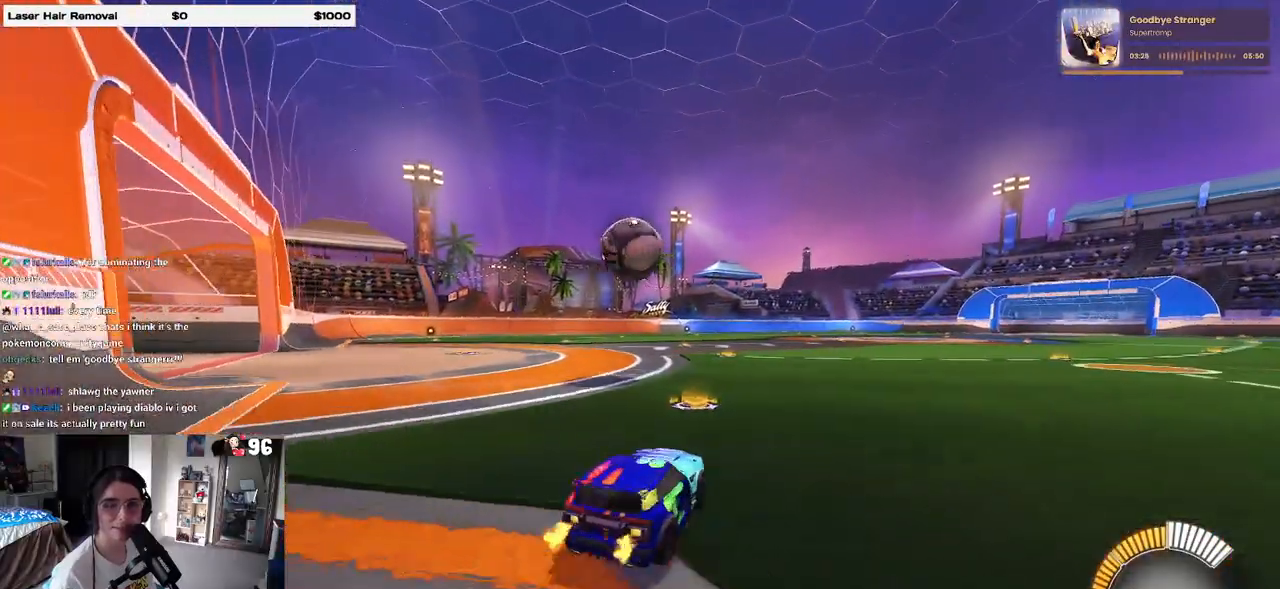
{"buttons": [], "left_stick": "center", "right_stick": "center", "events": [[33, "left_stick", "center"], [250, "left_stick", "left"], [383, "left_stick", "center"]]}
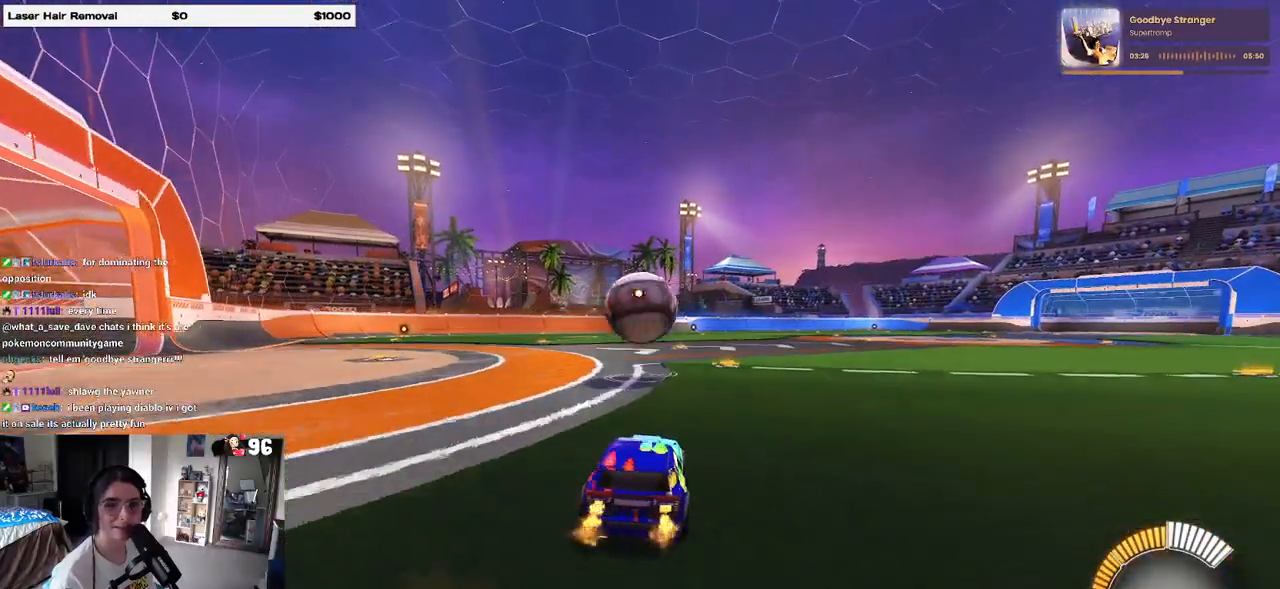
{"buttons": ["CROSS", "R1"], "left_stick": "down", "right_stick": "center", "events": [[83, "left_stick", "right"], [183, "left_stick", "center"], [300, "left_stick", "left"], [400, "left_stick", "center"], [483, "CROSS", "down"], [483, "R1", "down"], [500, "left_stick", "down"]]}
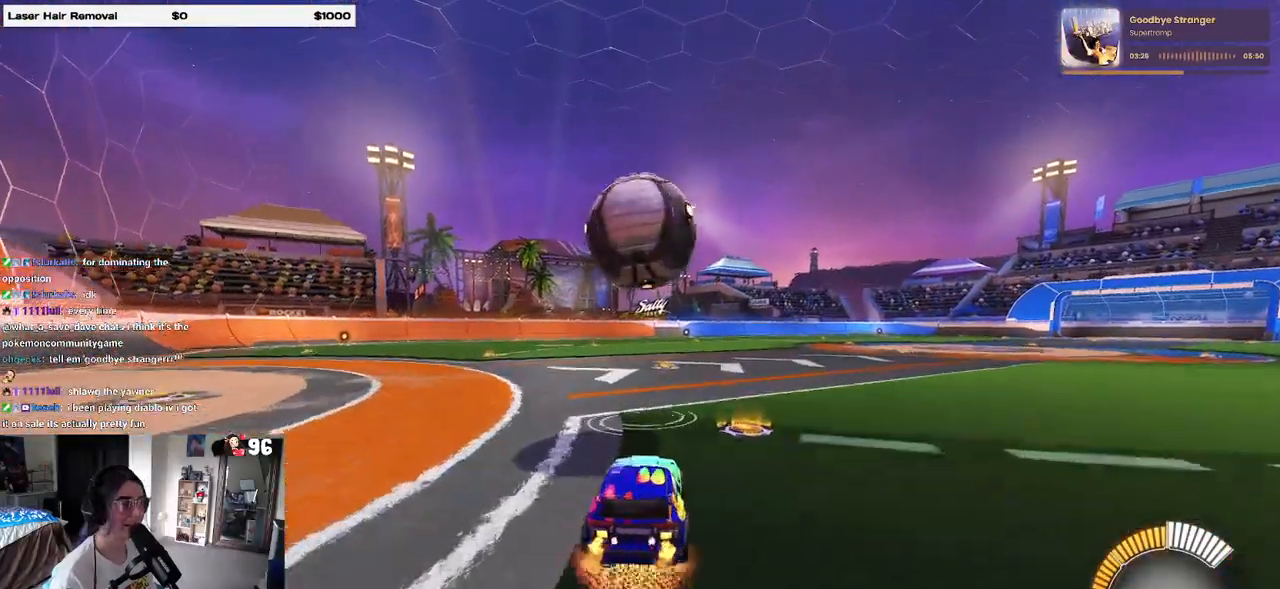
{"buttons": ["L1", "R1"], "left_stick": "down-right", "right_stick": "center", "events": [[150, "left_stick", "center"], [167, "CROSS", "up"], [200, "CROSS", "down"], [250, "left_stick", "down-right"], [350, "L1", "down"], [383, "CROSS", "up"]]}
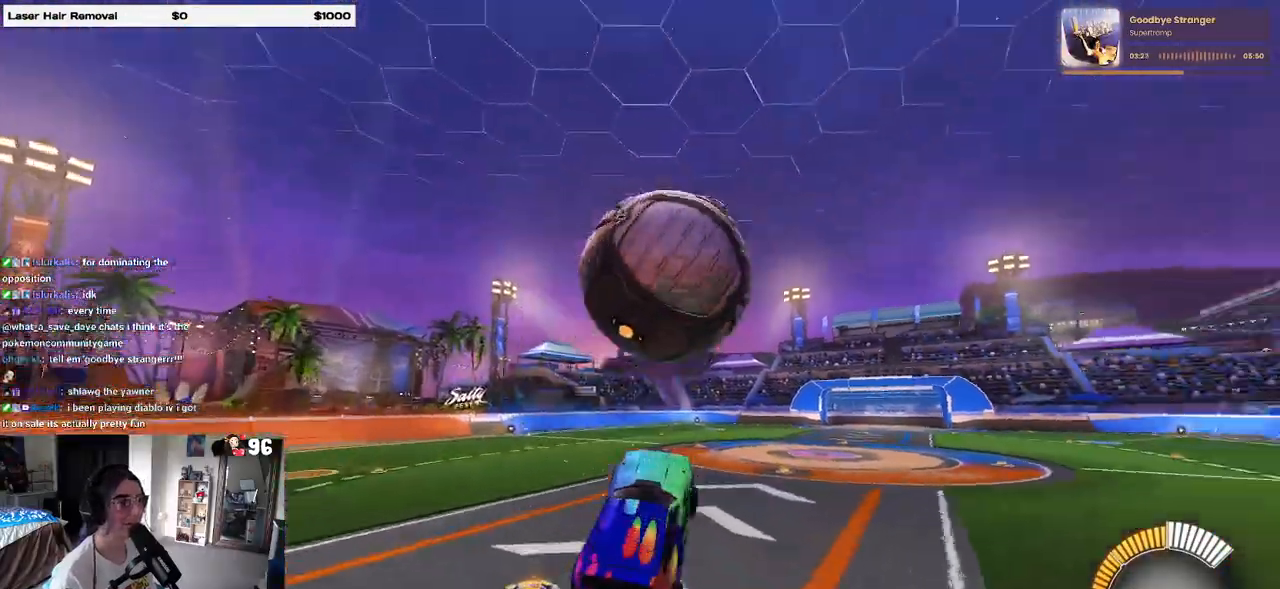
{"buttons": ["L1"], "left_stick": "down", "right_stick": "center", "events": [[117, "left_stick", "up-right"], [217, "left_stick", "center"], [283, "left_stick", "left"], [467, "R1", "up"], [467, "left_stick", "down"]]}
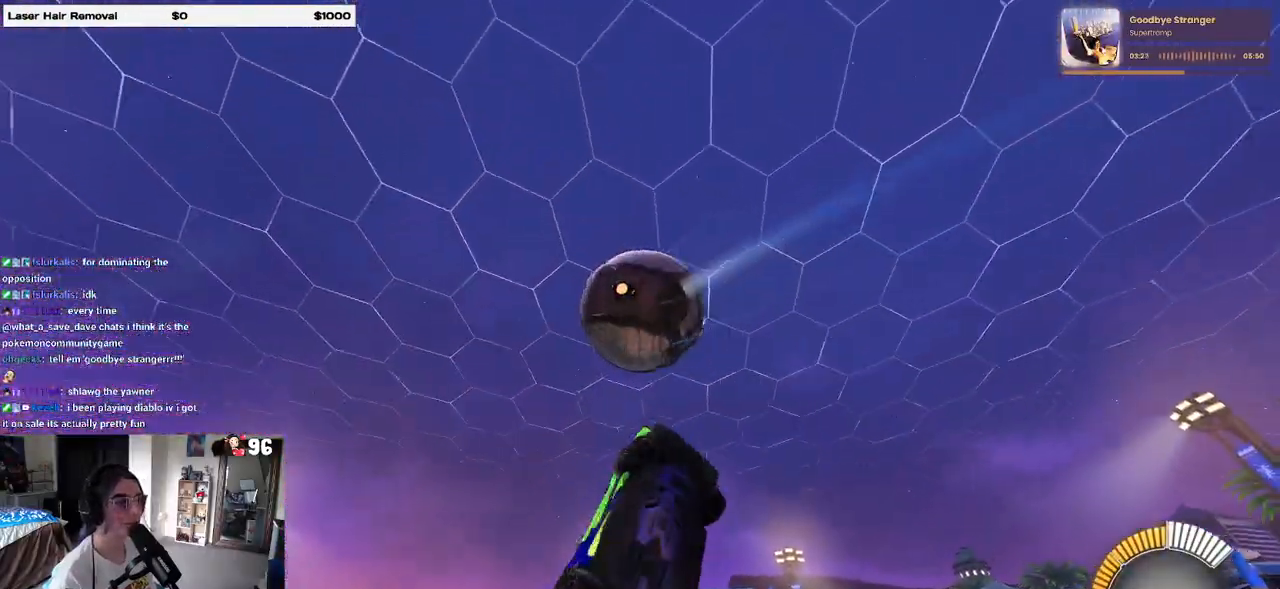
{"buttons": ["L1", "R1"], "left_stick": "center", "right_stick": "center", "events": [[67, "left_stick", "right"], [167, "R1", "down"], [183, "left_stick", "center"], [250, "left_stick", "left"], [383, "left_stick", "right"], [500, "left_stick", "center"]]}
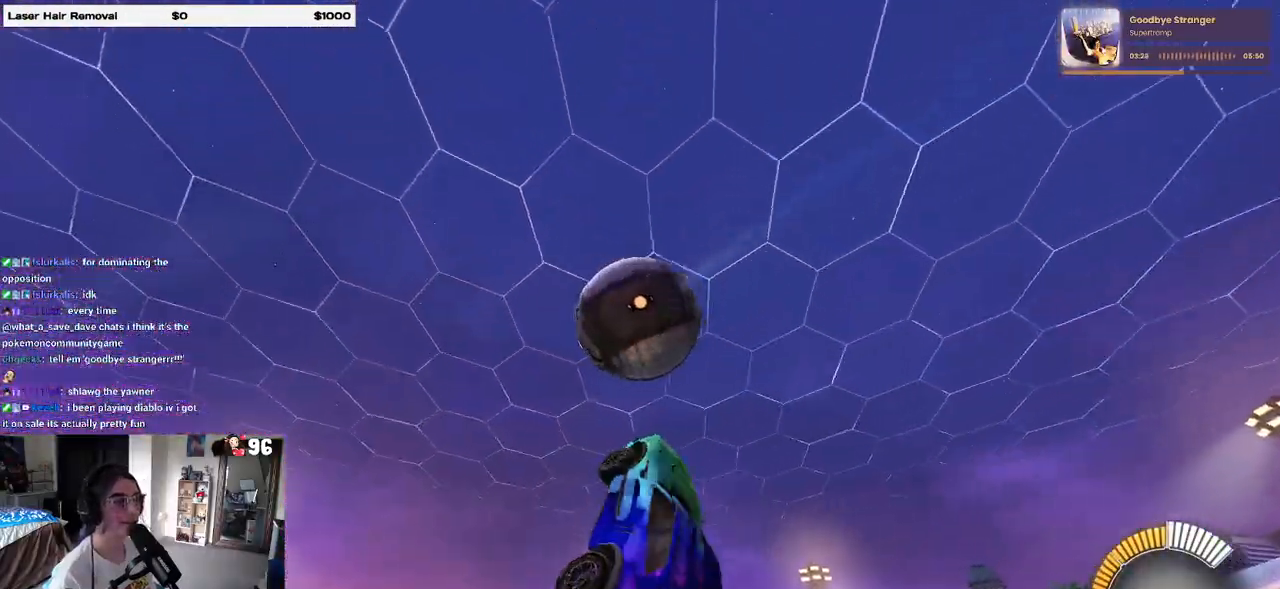
{"buttons": ["L1", "R1"], "left_stick": "left", "right_stick": "center", "events": [[67, "left_stick", "left"], [233, "left_stick", "center"], [283, "left_stick", "right"], [433, "left_stick", "up"], [483, "left_stick", "left"]]}
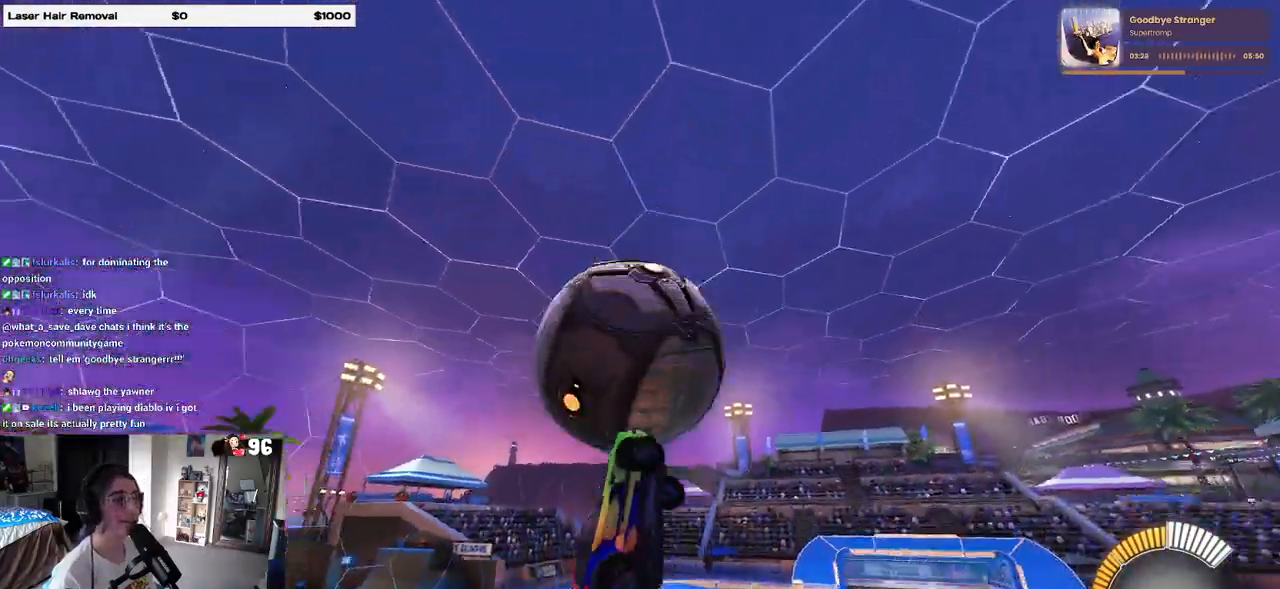
{"buttons": ["L1"], "left_stick": "right", "right_stick": "center", "events": [[100, "R1", "up"], [150, "left_stick", "center"], [200, "left_stick", "right"], [350, "left_stick", "center"], [417, "left_stick", "right"]]}
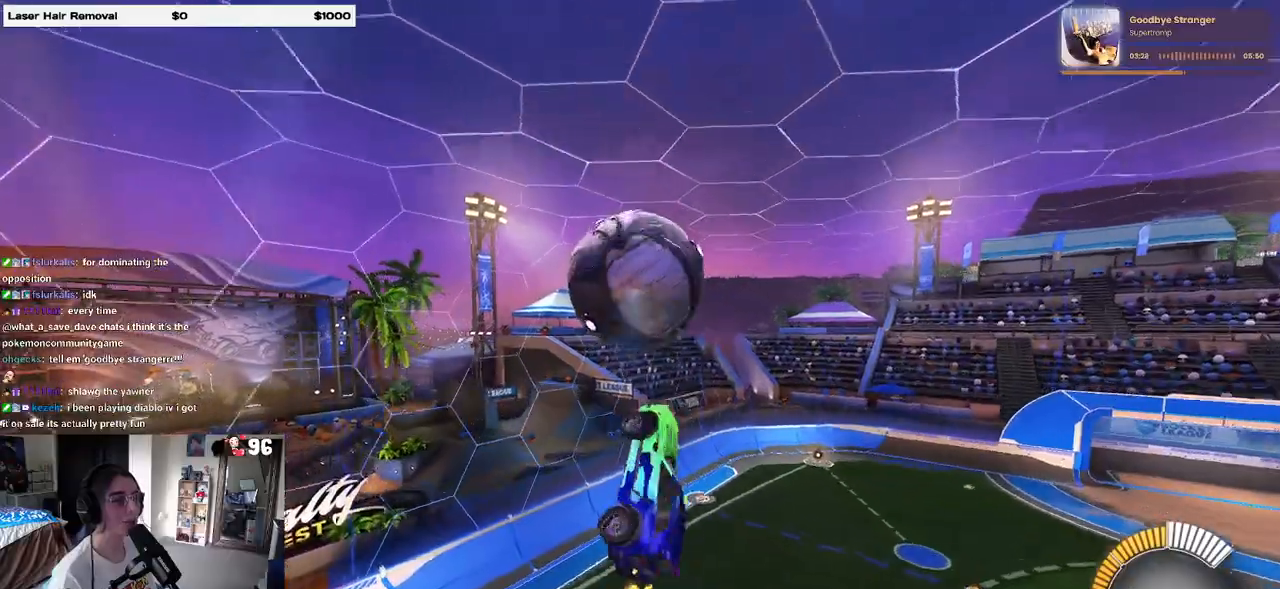
{"buttons": ["L1"], "left_stick": "center", "right_stick": "center", "events": [[117, "left_stick", "center"], [167, "left_stick", "left"], [250, "R1", "down"], [450, "R1", "up"], [467, "left_stick", "center"]]}
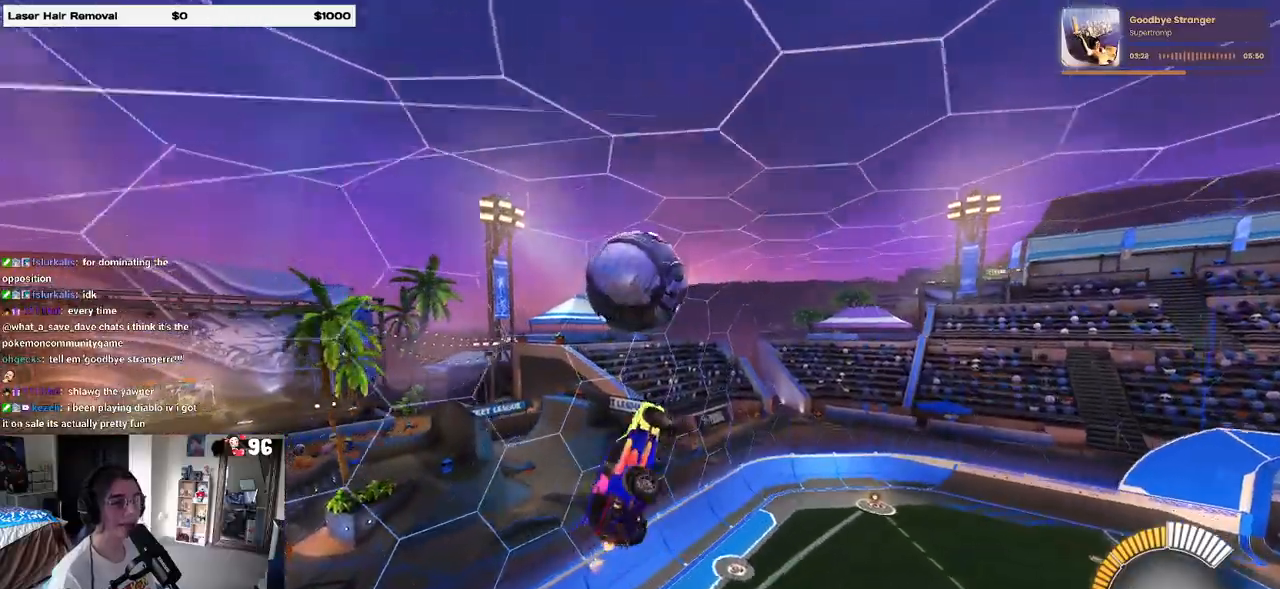
{"buttons": ["L1", "R1"], "left_stick": "right", "right_stick": "center", "events": [[33, "left_stick", "right"], [183, "R1", "down"], [183, "left_stick", "center"], [300, "left_stick", "left"], [417, "left_stick", "center"], [467, "left_stick", "right"]]}